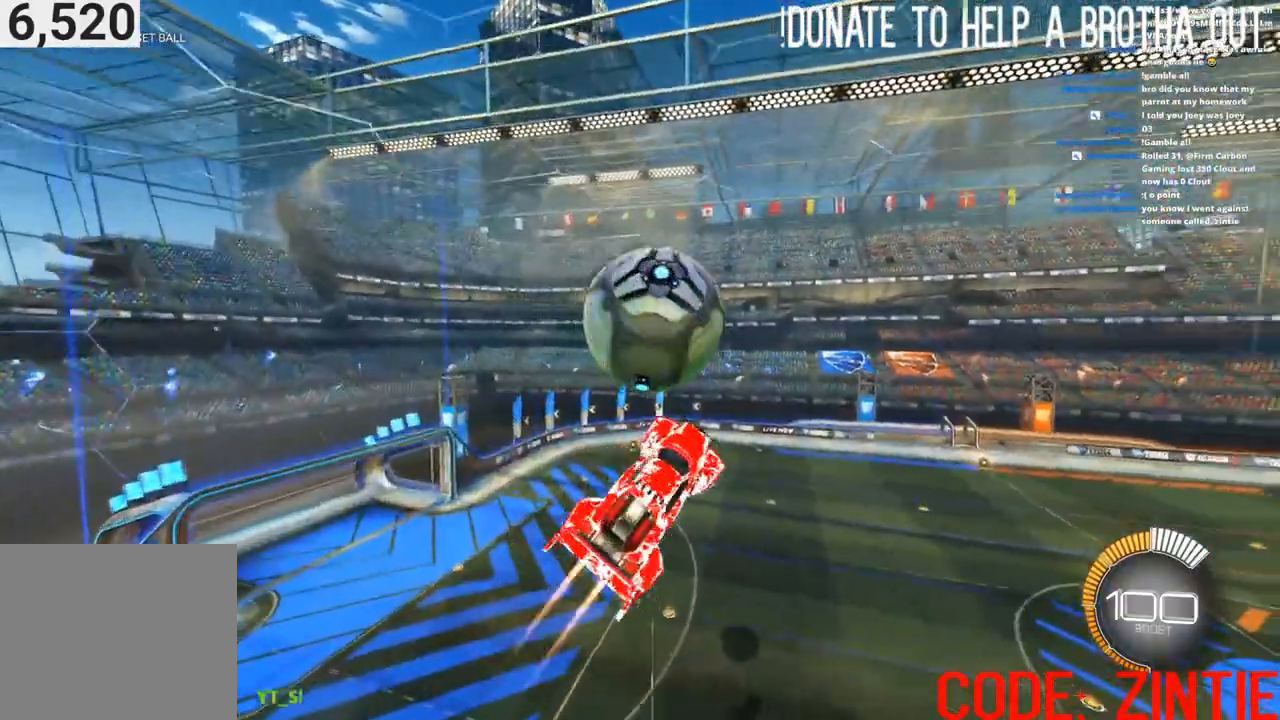
Gameplay with a controller (PlayStation layout); each line is a JSON object with the inputs held at the frame after it (dt_ms = milliseconds from this image to that frame). "events" lists button and stick changes between this image and that frame as [ms after this image, input, new state], when the widget could be followed in between. Not read: CROSS.
{"dt_ms": 500, "buttons": ["CIRCLE", "R2"], "left_stick": "down", "right_stick": "center", "events": [[117, "CIRCLE", "up"], [117, "left_stick", "down-right"], [183, "CIRCLE", "down"], [367, "L1", "up"], [500, "left_stick", "down"]]}
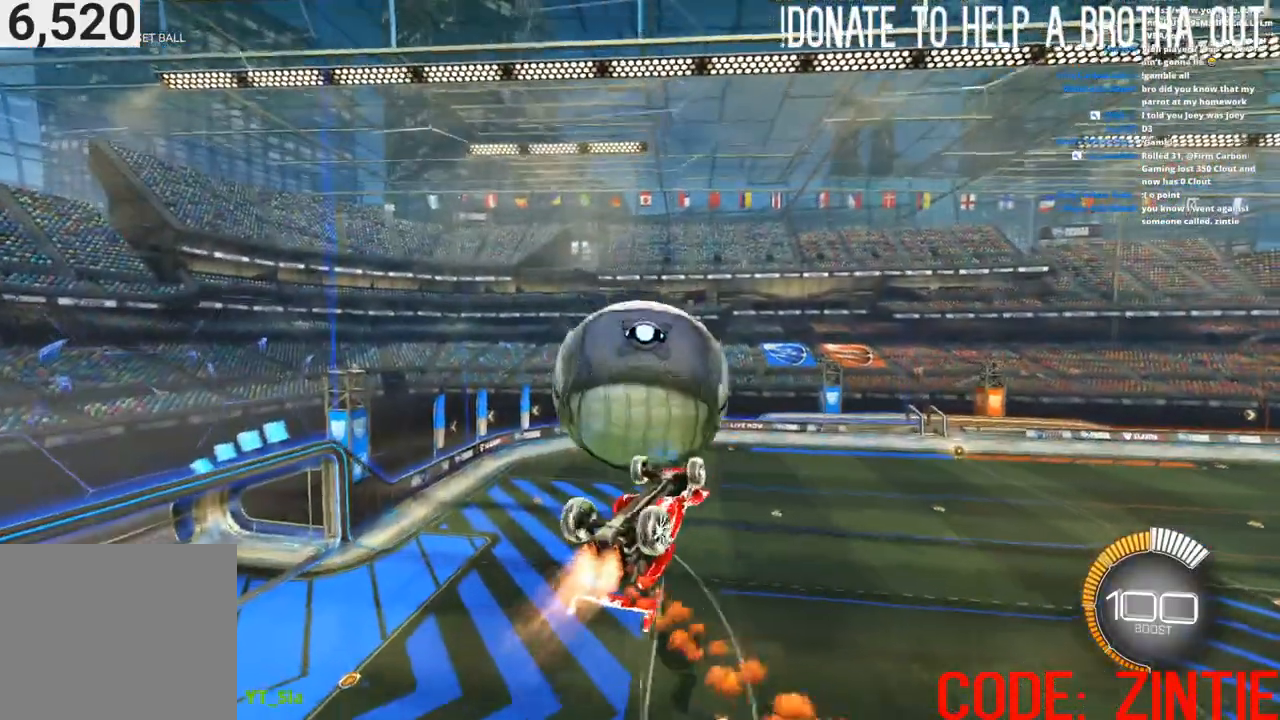
{"dt_ms": 500, "buttons": ["L1", "R2"], "left_stick": "up-left", "right_stick": "center", "events": [[117, "CIRCLE", "up"], [200, "L1", "down"], [200, "left_stick", "up"], [350, "left_stick", "up-left"]]}
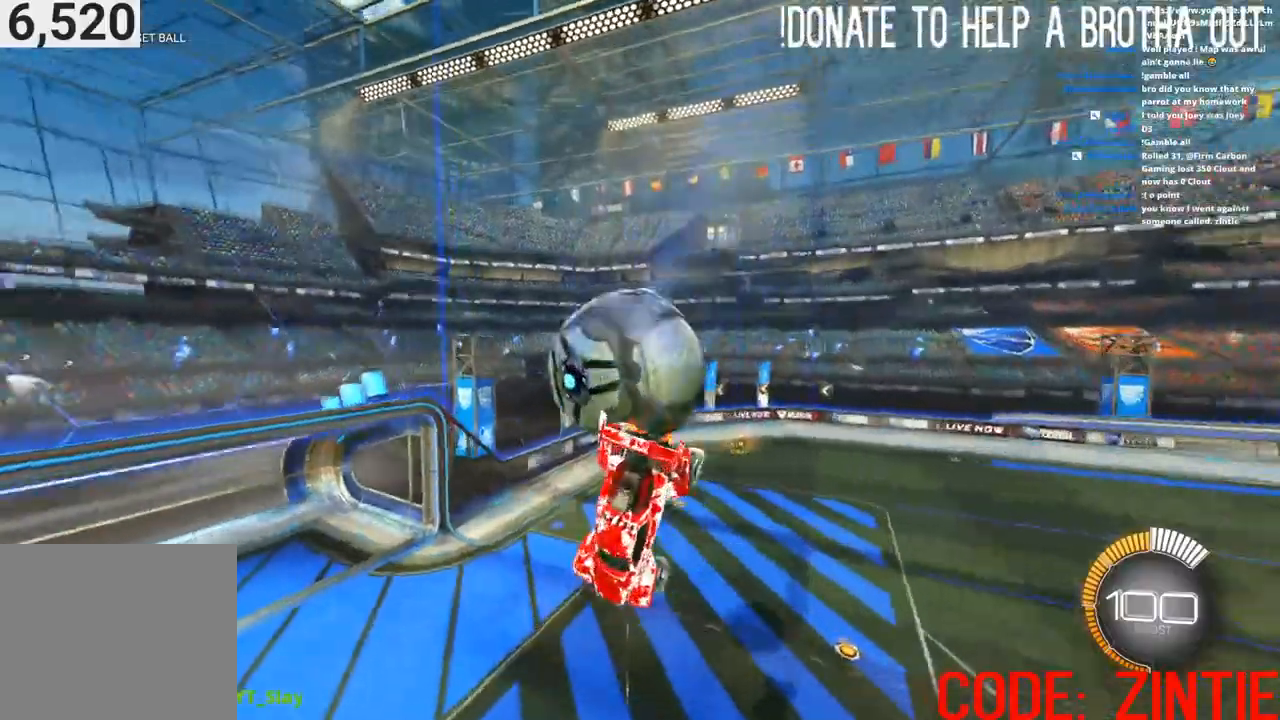
{"dt_ms": 500, "buttons": ["L1"], "left_stick": "down-left", "right_stick": "center", "events": [[83, "L1", "up"], [83, "left_stick", "left"], [233, "R2", "up"], [450, "L1", "down"], [450, "left_stick", "down-left"]]}
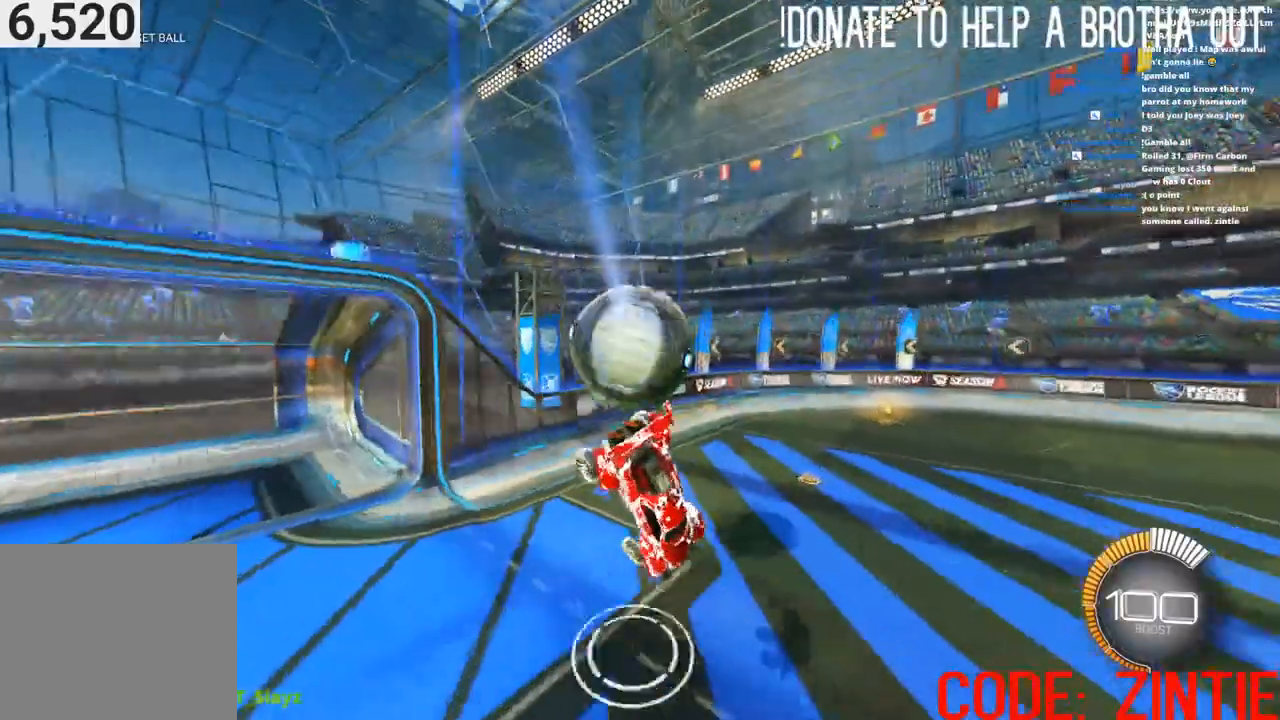
{"dt_ms": 500, "buttons": ["L2", "R2"], "left_stick": "left", "right_stick": "center", "events": [[100, "L1", "up"], [417, "left_stick", "left"], [433, "L2", "down"], [500, "R2", "down"]]}
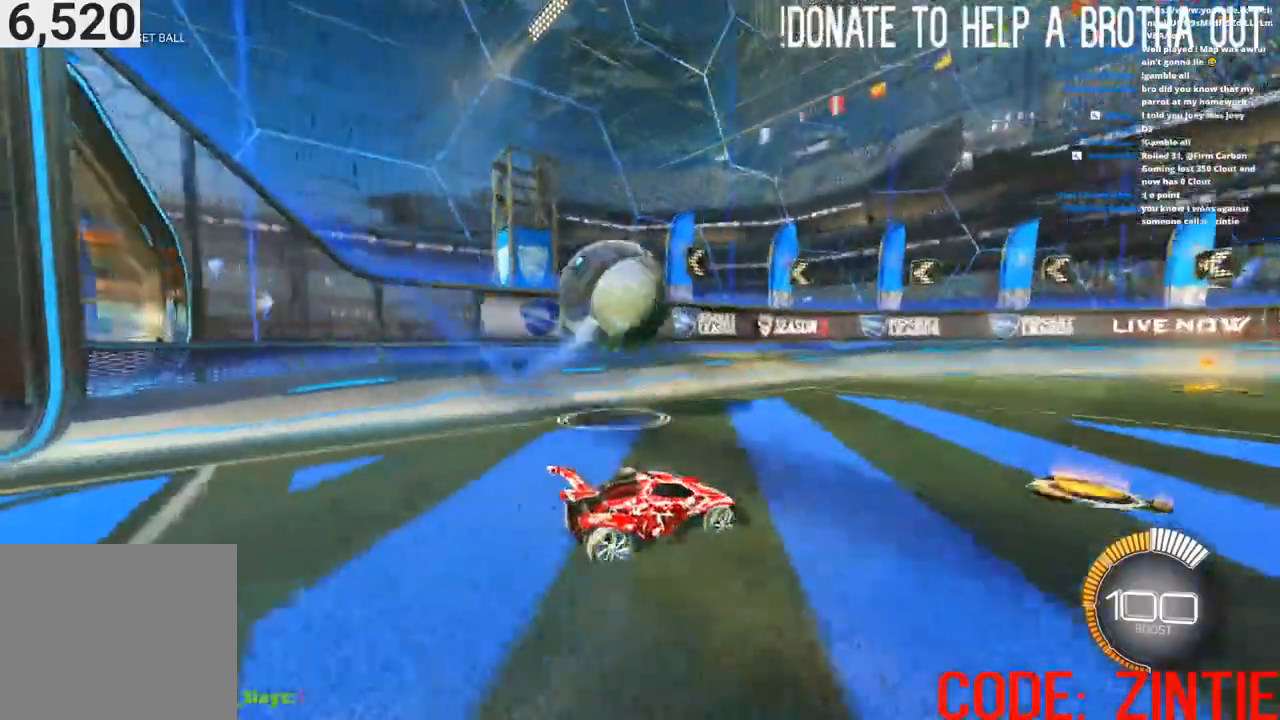
{"dt_ms": 500, "buttons": ["R2"], "left_stick": "center", "right_stick": "center", "events": [[50, "L2", "up"], [150, "left_stick", "center"], [233, "R2", "up"], [267, "L2", "down"], [383, "L2", "up"], [450, "R2", "down"]]}
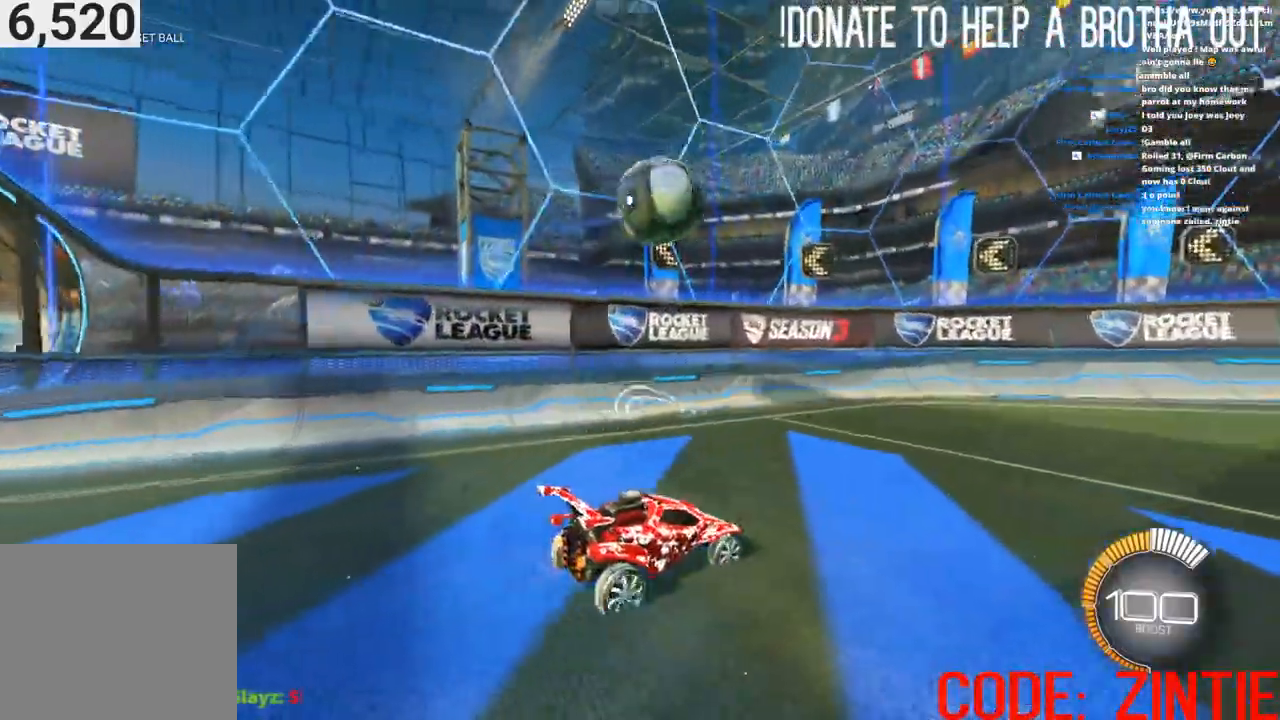
{"dt_ms": 500, "buttons": ["CIRCLE", "R2"], "left_stick": "right", "right_stick": "center", "events": [[400, "CIRCLE", "down"], [433, "left_stick", "right"]]}
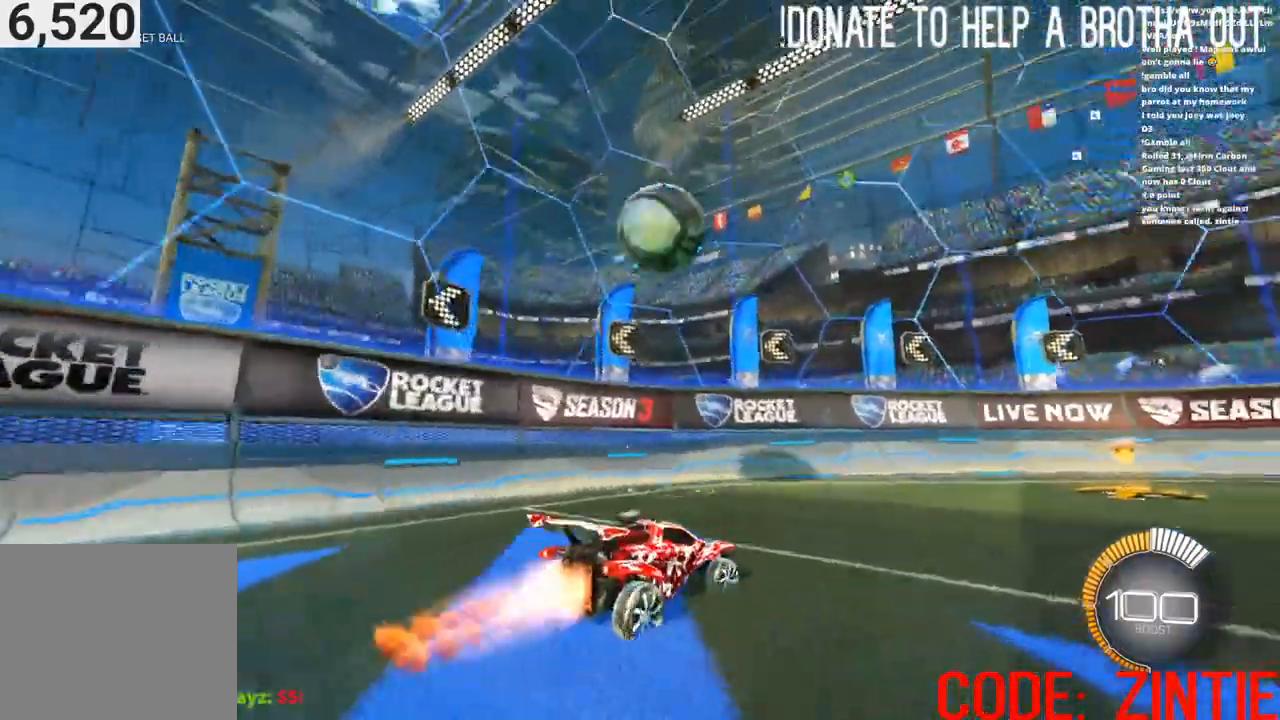
{"dt_ms": 500, "buttons": ["L1", "R2"], "left_stick": "down-right", "right_stick": "center", "events": [[17, "left_stick", "center"], [33, "R1", "down"], [83, "R1", "up"], [267, "CIRCLE", "up"], [333, "left_stick", "down"], [417, "L1", "down"], [450, "left_stick", "down-right"]]}
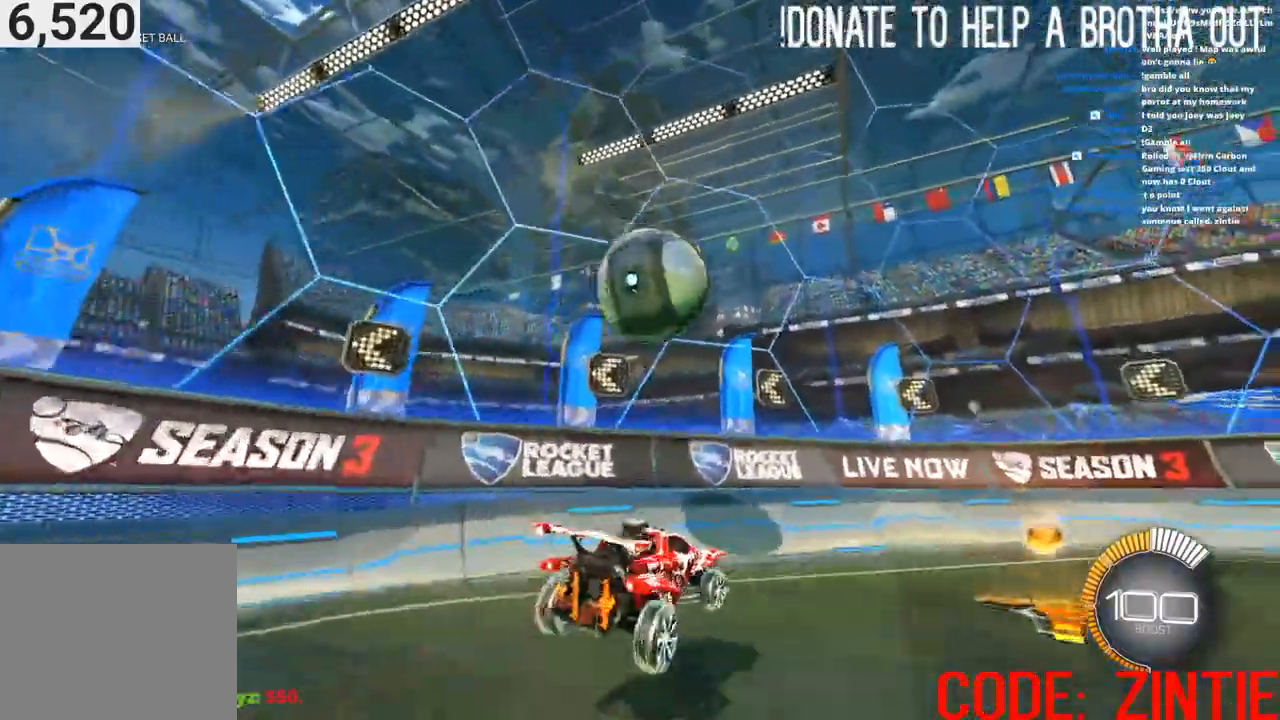
{"dt_ms": 500, "buttons": ["CIRCLE", "R2"], "left_stick": "center", "right_stick": "center", "events": [[17, "left_stick", "center"], [50, "L1", "up"], [100, "CIRCLE", "down"], [150, "left_stick", "up-right"], [233, "left_stick", "center"]]}
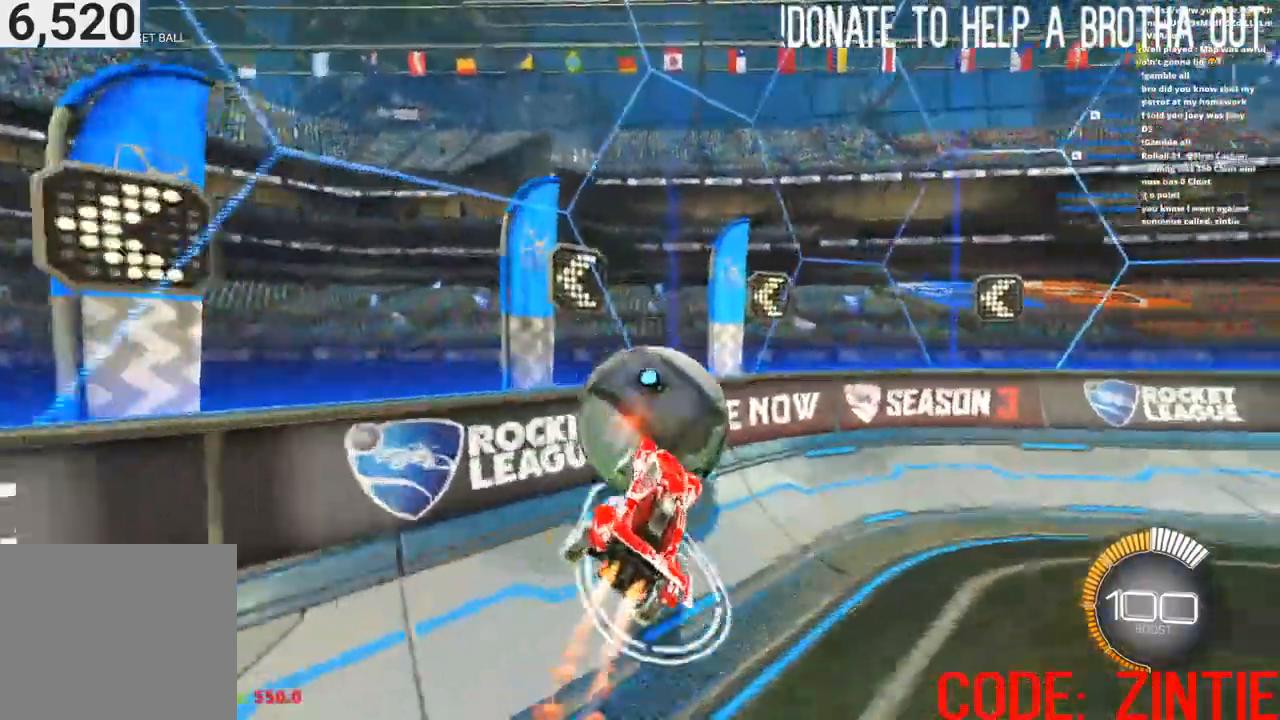
{"dt_ms": 500, "buttons": ["CIRCLE", "R2"], "left_stick": "center", "right_stick": "center", "events": [[217, "left_stick", "up-right"], [500, "left_stick", "center"]]}
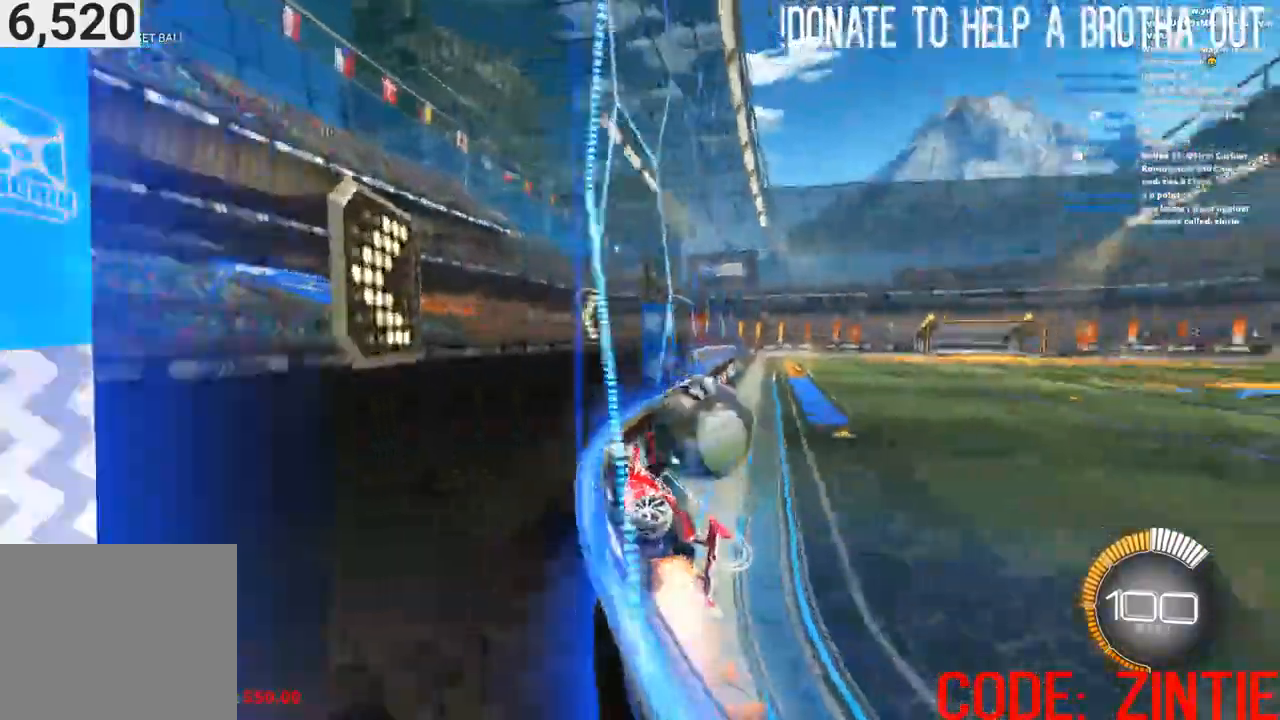
{"dt_ms": 500, "buttons": ["CIRCLE", "SQUARE", "R2"], "left_stick": "center", "right_stick": "center", "events": [[117, "left_stick", "right"], [267, "left_stick", "center"], [367, "SQUARE", "down"]]}
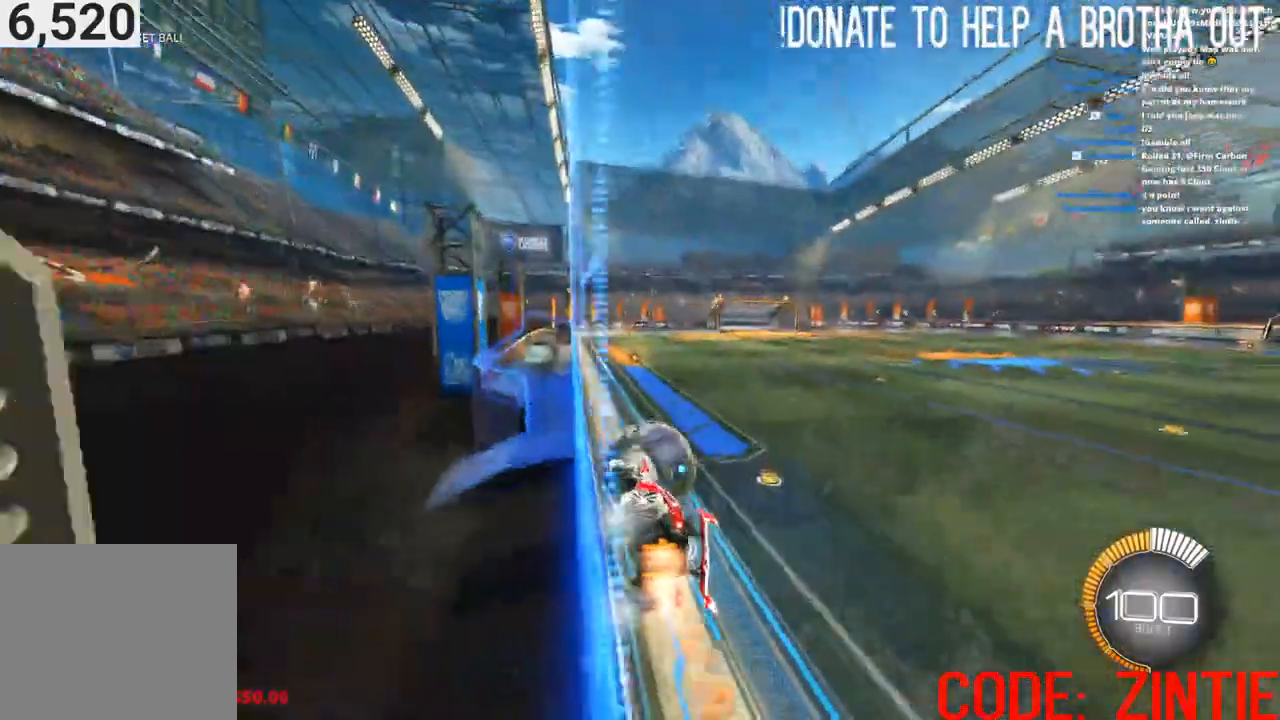
{"dt_ms": 1000, "buttons": ["CIRCLE", "L2"], "left_stick": "right", "right_stick": "center"}
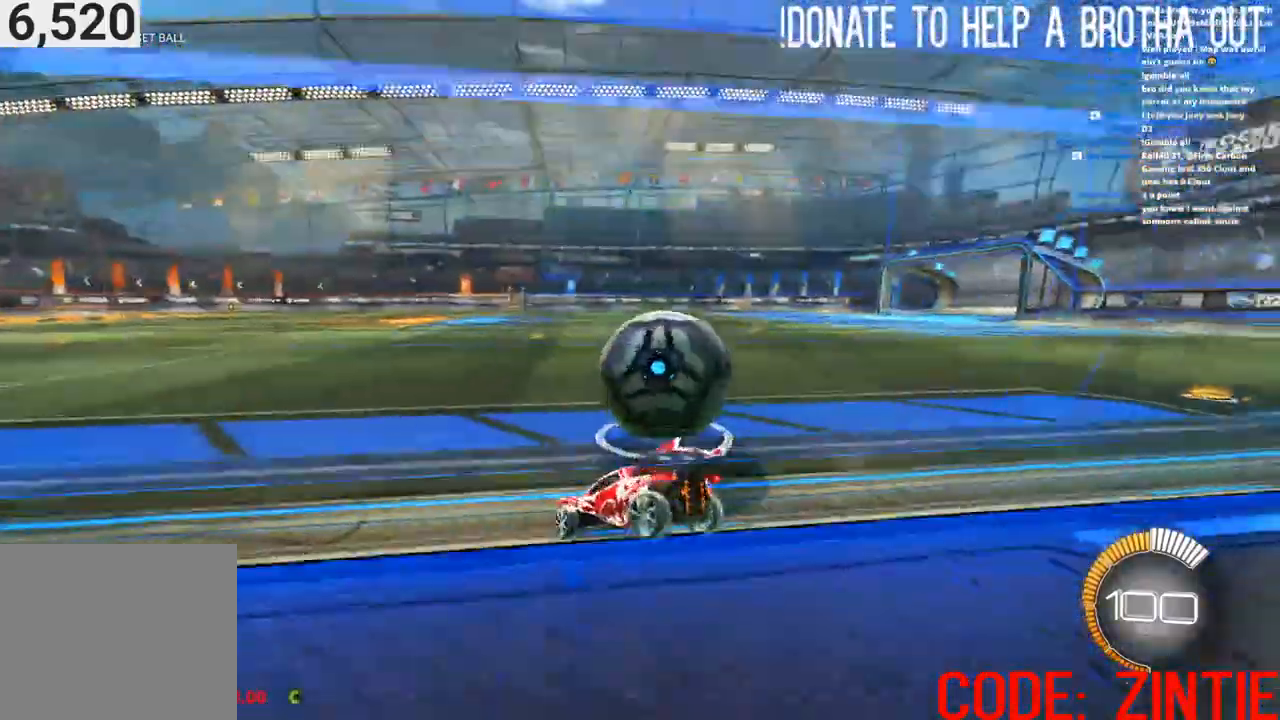
{"dt_ms": 500, "buttons": ["CIRCLE", "R2"], "left_stick": "center", "right_stick": "center", "events": [[17, "CIRCLE", "up"], [17, "L2", "up"], [117, "left_stick", "center"], [183, "left_stick", "left"], [250, "CIRCLE", "down"], [250, "R2", "down"], [333, "left_stick", "center"]]}
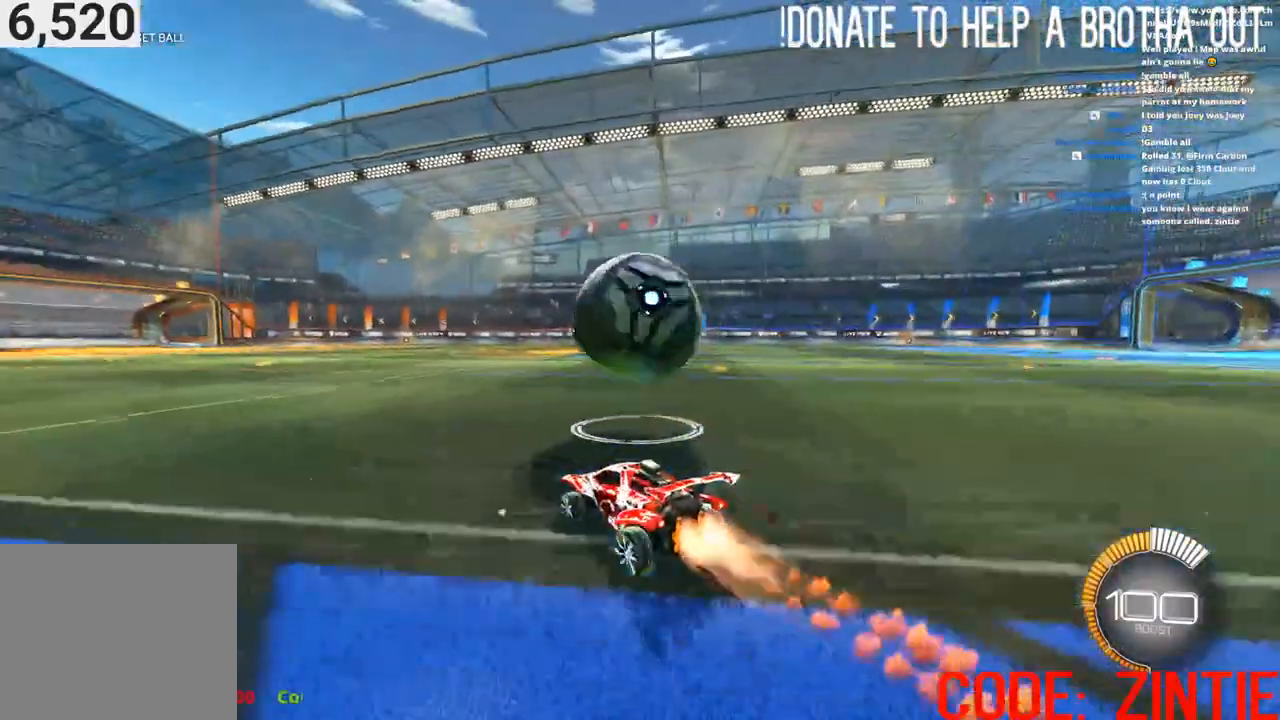
{"dt_ms": 500, "buttons": ["R2"], "left_stick": "center", "right_stick": "center", "events": [[333, "left_stick", "up-right"], [467, "left_stick", "center"], [500, "CIRCLE", "up"]]}
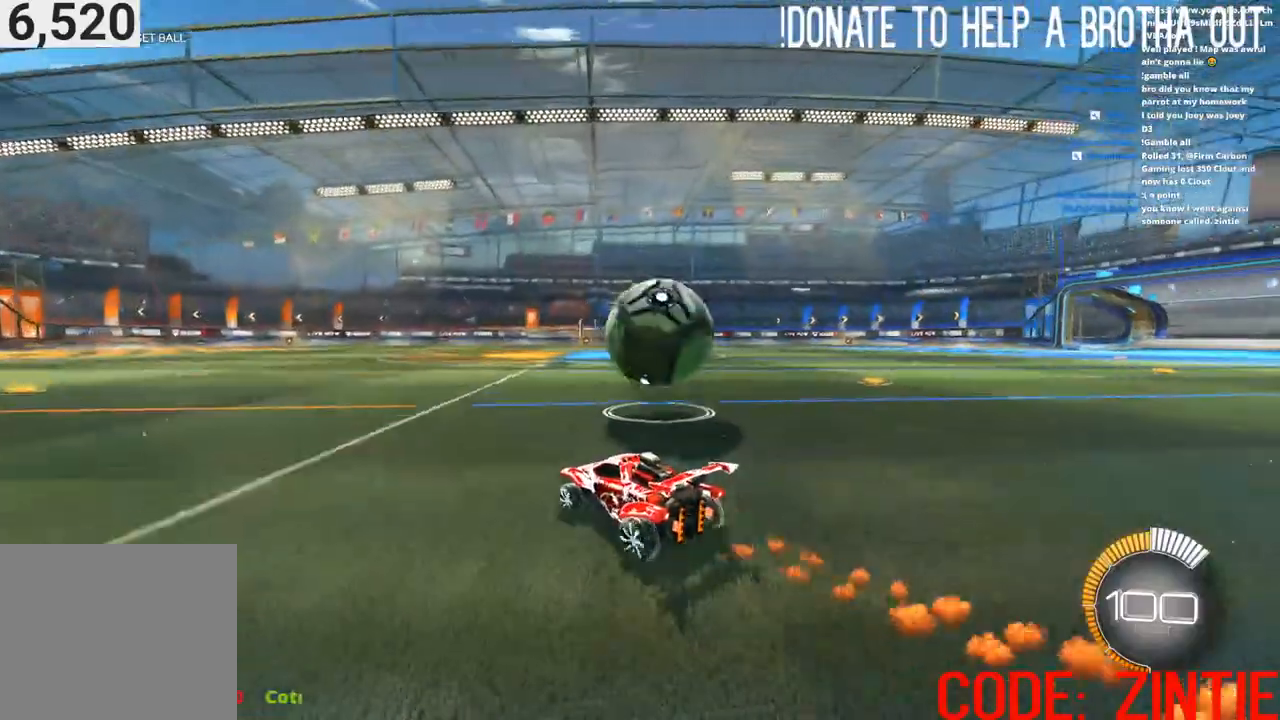
{"dt_ms": 500, "buttons": ["L1", "R2"], "left_stick": "up-right", "right_stick": "center", "events": [[150, "left_stick", "right"], [233, "left_stick", "center"], [317, "left_stick", "up-right"], [333, "L1", "down"]]}
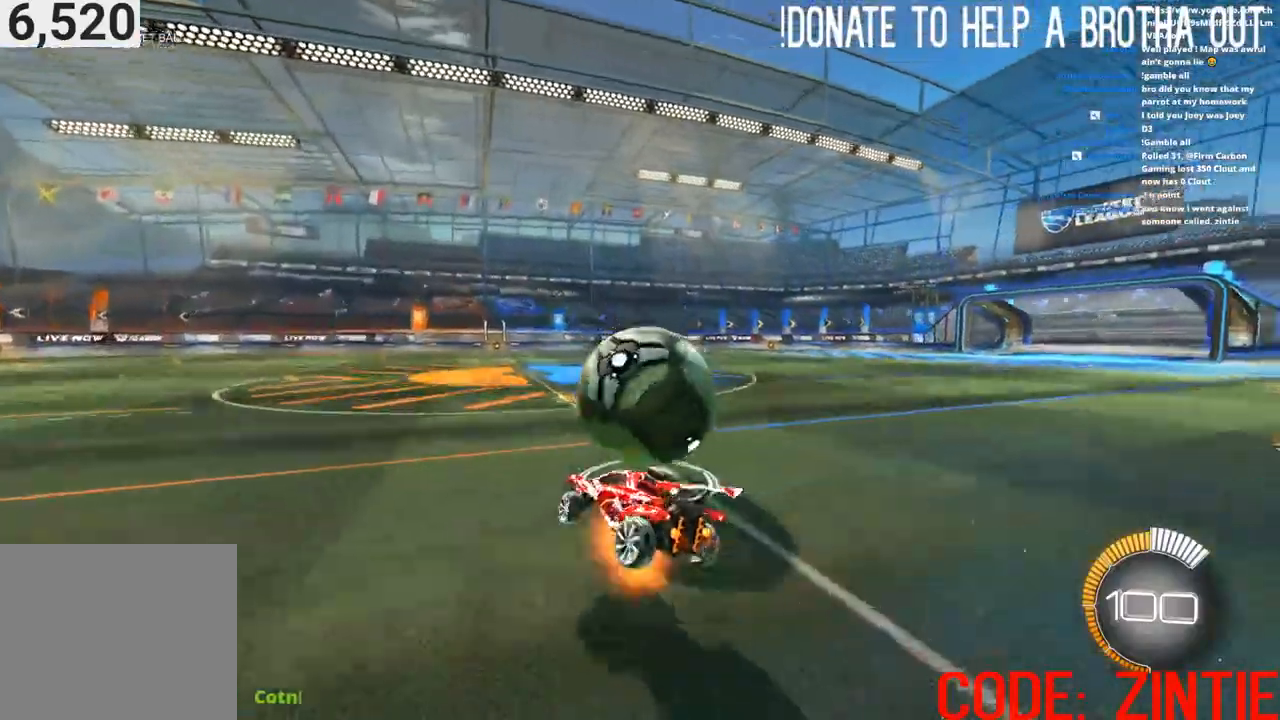
{"dt_ms": 500, "buttons": ["CIRCLE", "L1", "R2"], "left_stick": "down-right", "right_stick": "center", "events": [[83, "left_stick", "down-right"], [267, "CIRCLE", "down"]]}
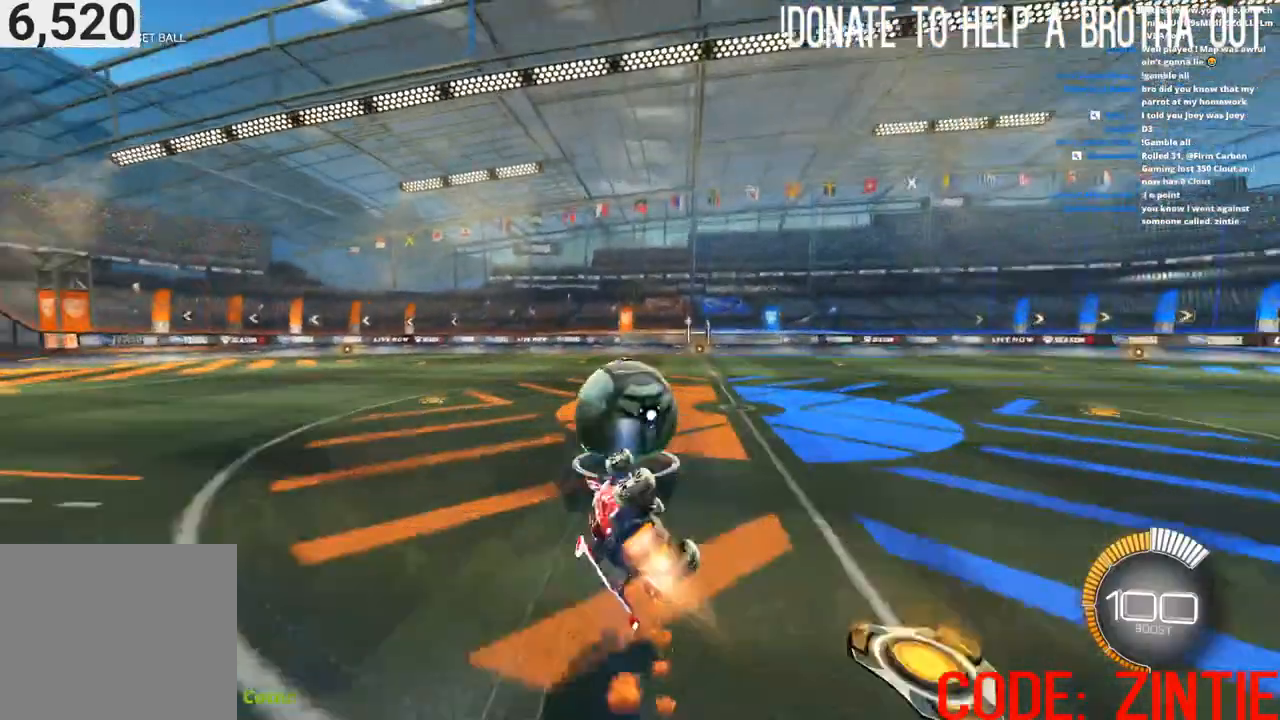
{"dt_ms": 500, "buttons": ["CIRCLE", "R2"], "left_stick": "down-right", "right_stick": "center", "events": [[267, "L1", "up"]]}
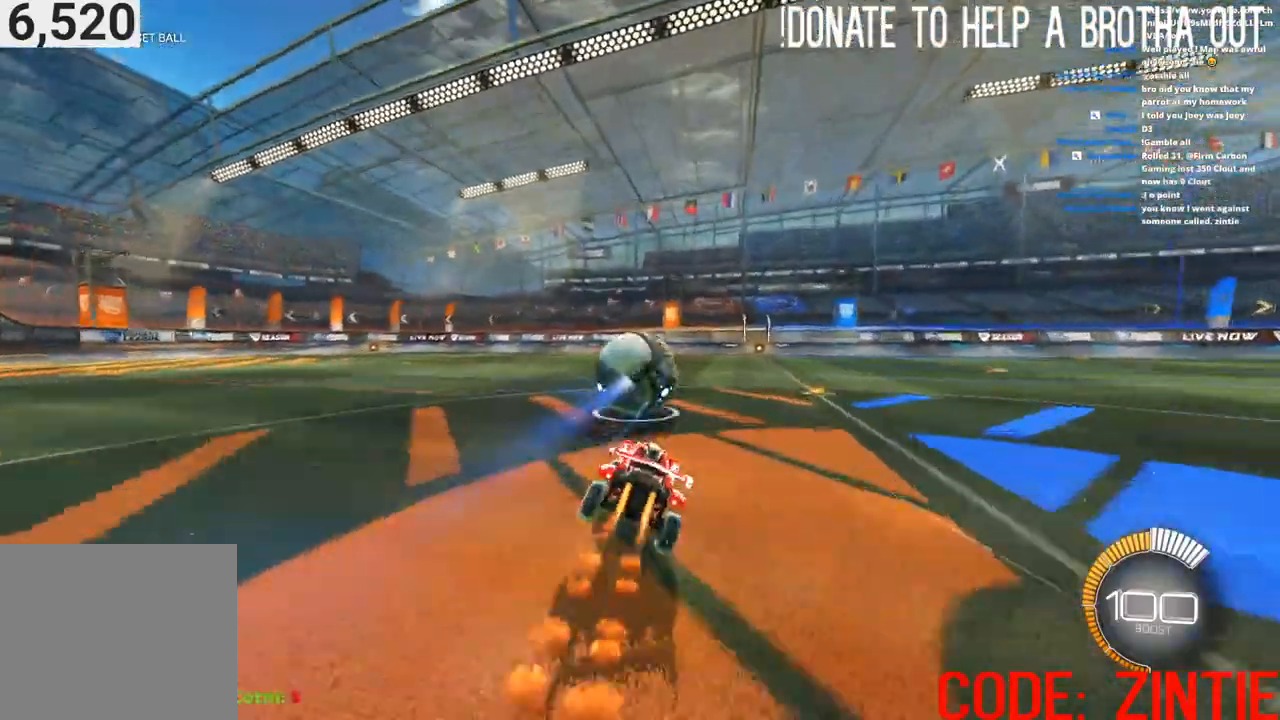
{"dt_ms": 500, "buttons": ["R2"], "left_stick": "left", "right_stick": "center", "events": [[17, "left_stick", "center"], [367, "CIRCLE", "up"], [500, "left_stick", "left"]]}
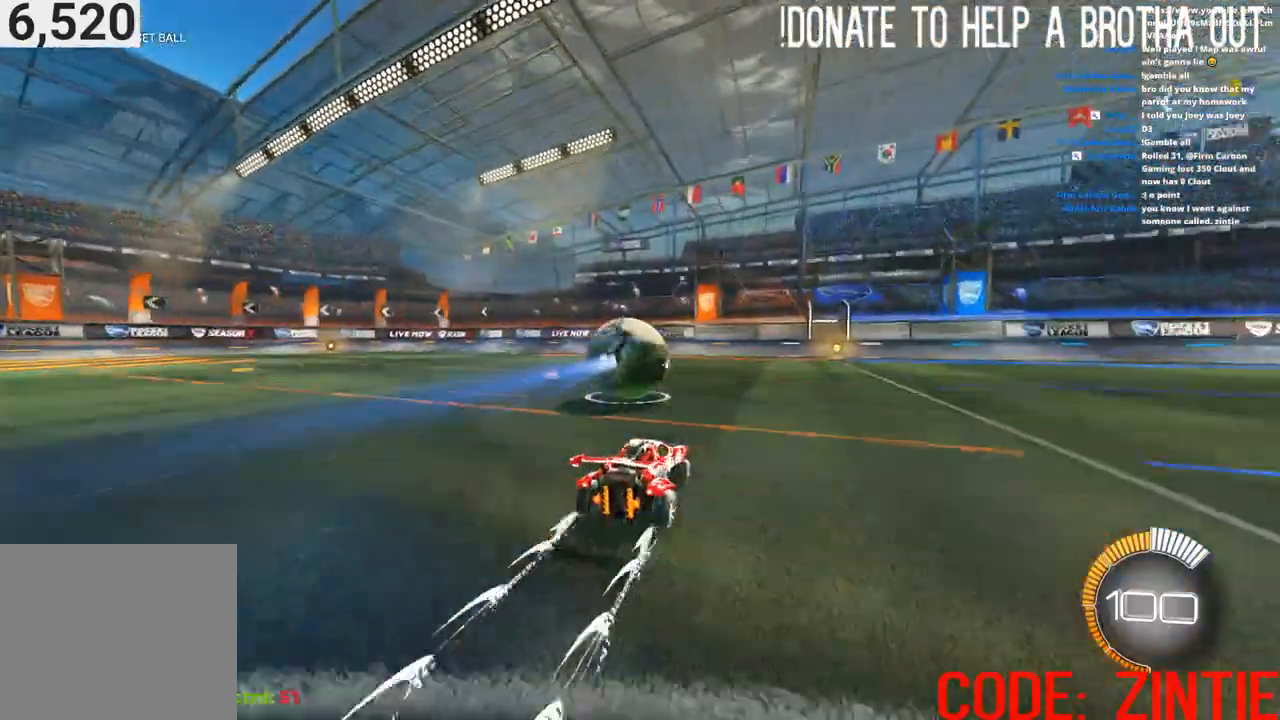
{"dt_ms": 500, "buttons": [], "left_stick": "center", "right_stick": "center", "events": [[100, "left_stick", "center"], [217, "R2", "up"]]}
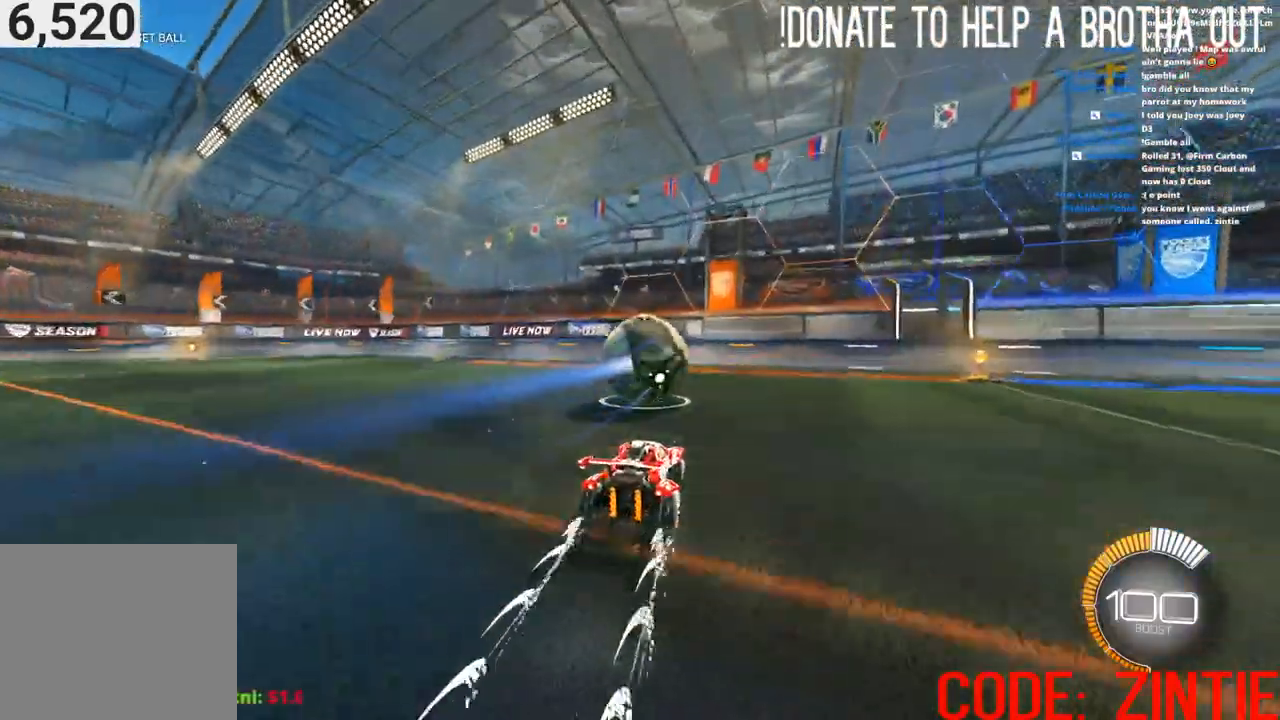
{"dt_ms": 500, "buttons": [], "left_stick": "center", "right_stick": "center", "events": []}
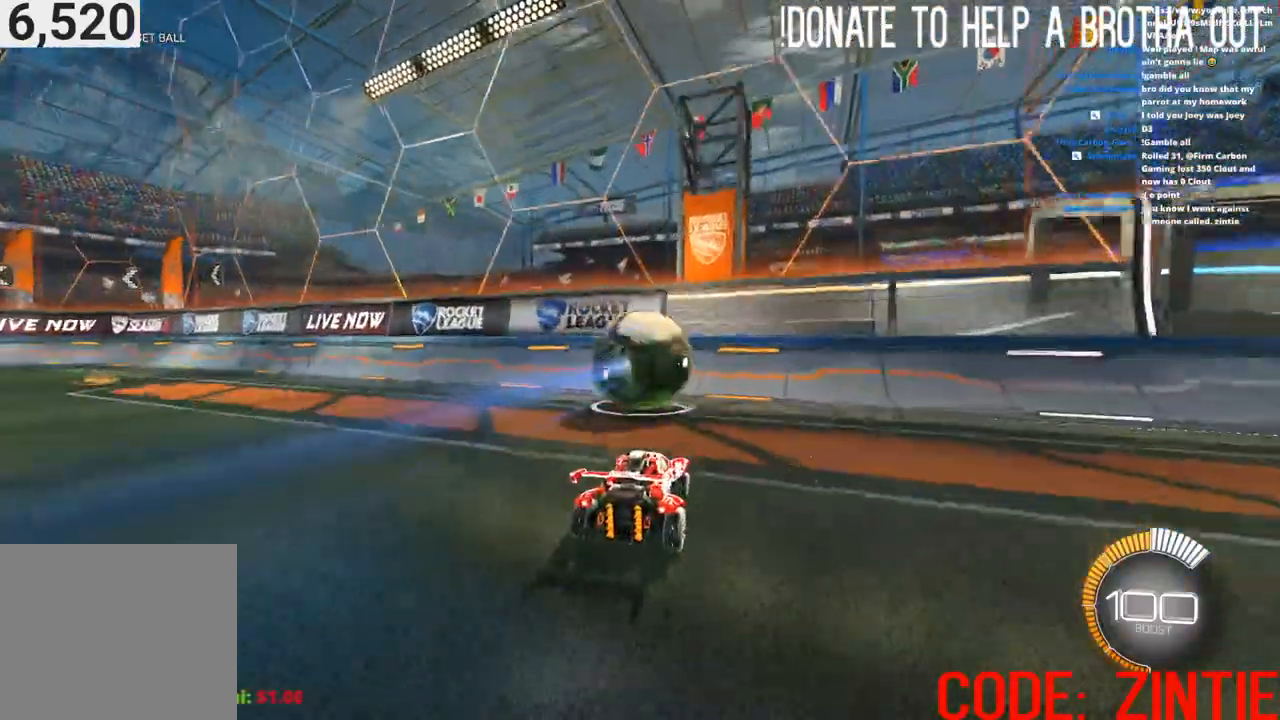
{"dt_ms": 500, "buttons": [], "left_stick": "center", "right_stick": "center", "events": []}
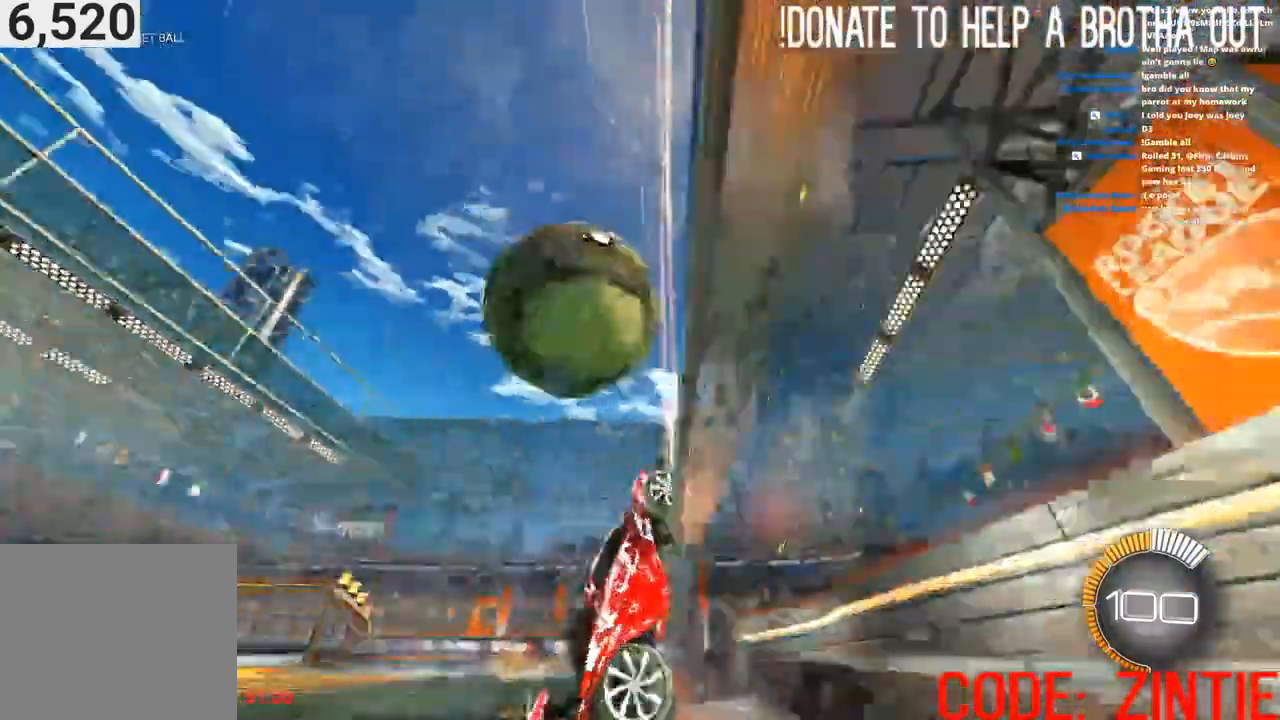
{"dt_ms": 1000, "buttons": ["CIRCLE", "R2"], "left_stick": "center", "right_stick": "center"}
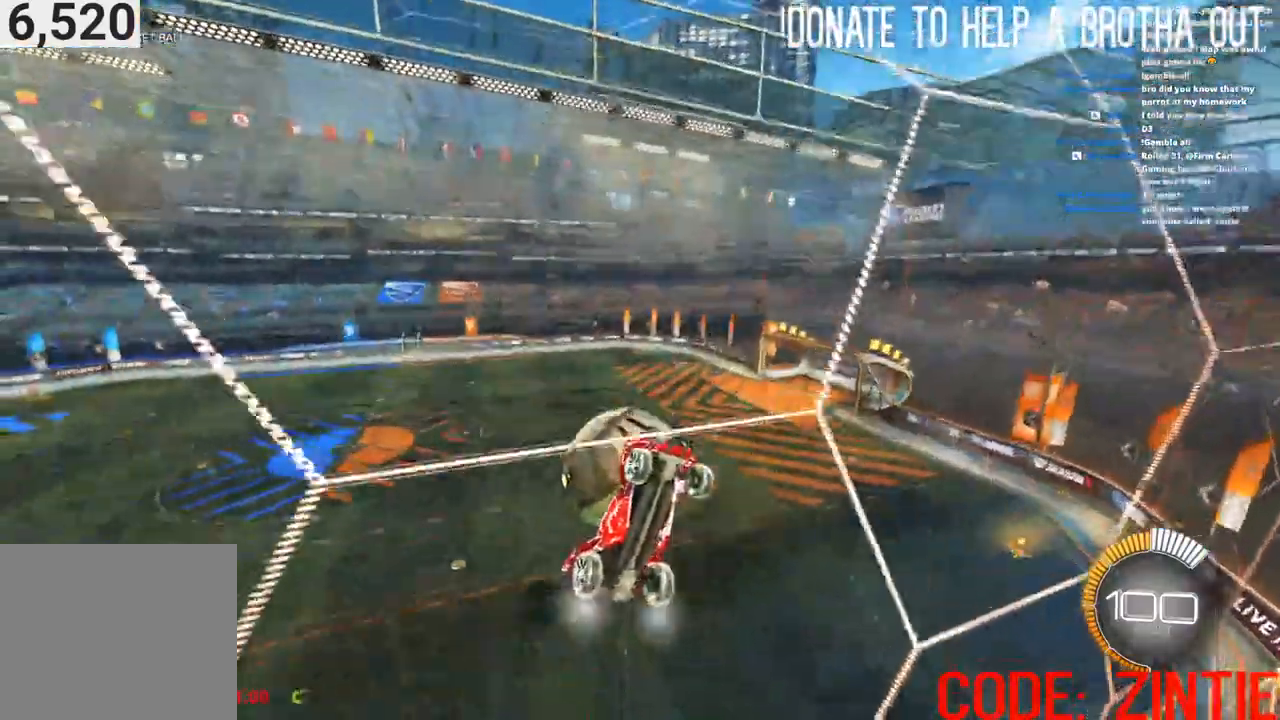
{"dt_ms": 500, "buttons": [], "left_stick": "down-left", "right_stick": "center", "events": [[83, "CIRCLE", "up"], [367, "left_stick", "down-left"], [500, "R2", "up"]]}
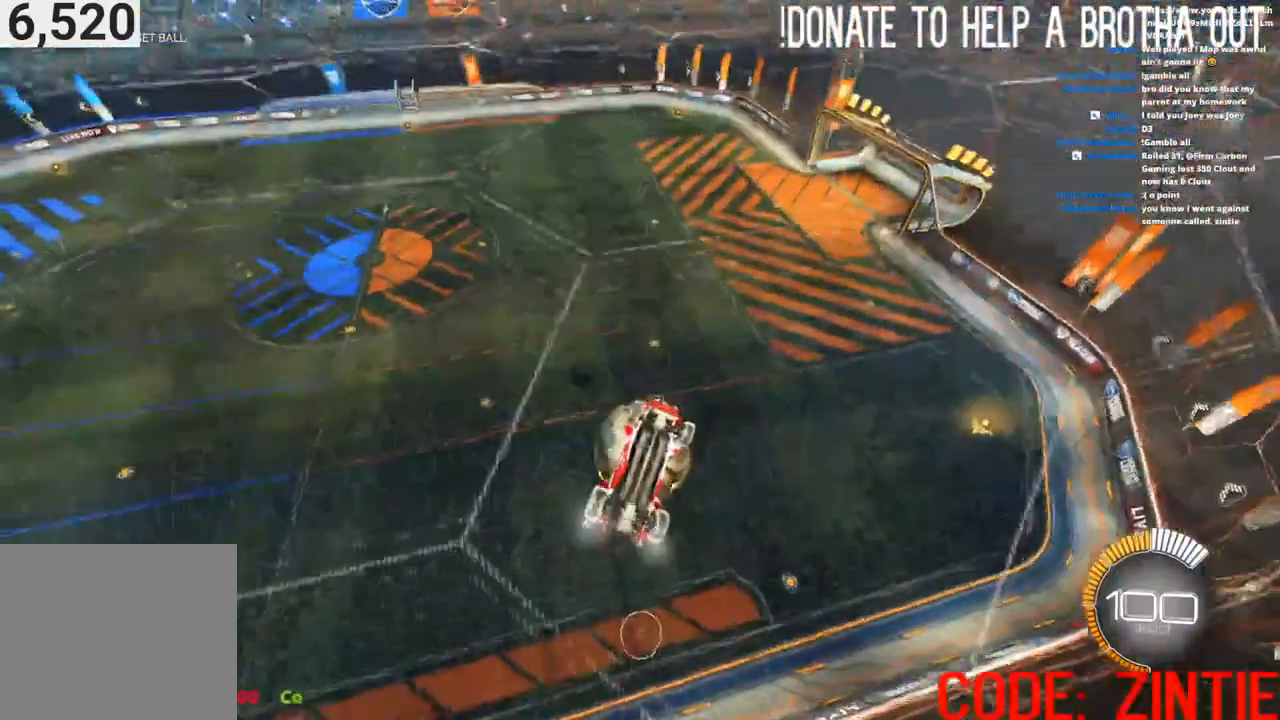
{"dt_ms": 1000, "buttons": ["R2"], "left_stick": "center", "right_stick": "center"}
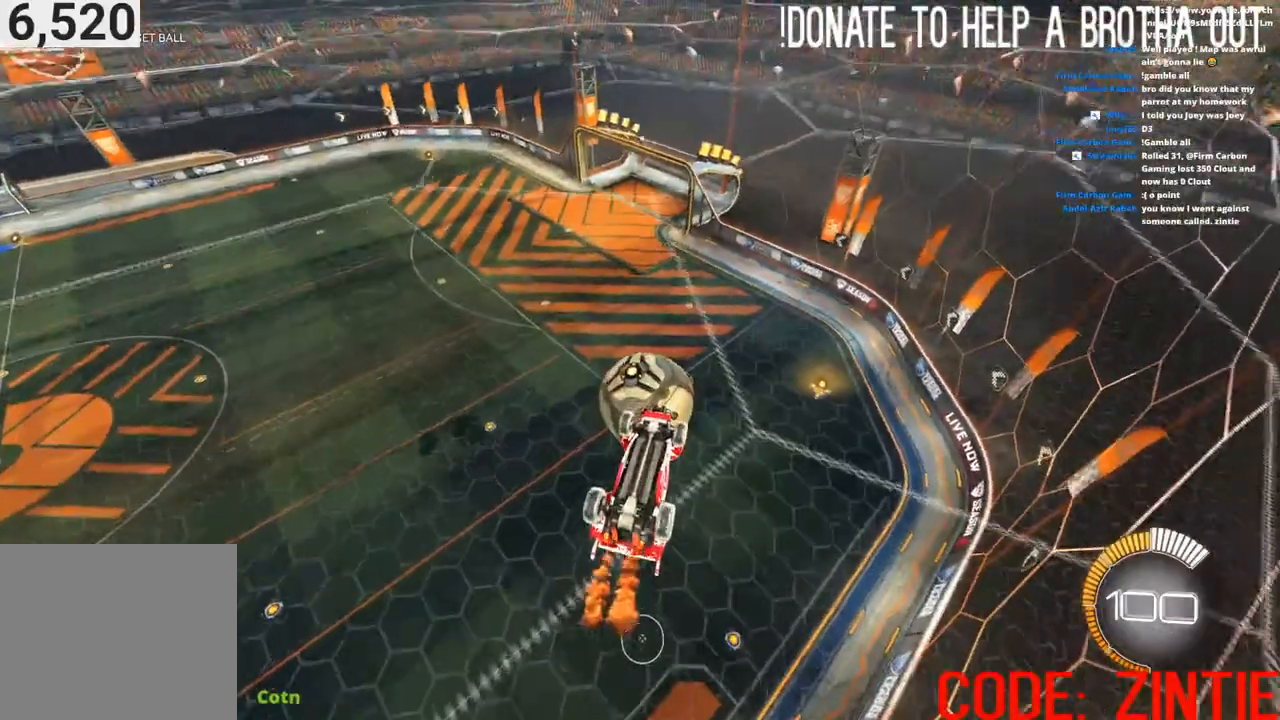
{"dt_ms": 500, "buttons": ["R2"], "left_stick": "center", "right_stick": "center", "events": [[83, "CIRCLE", "down"], [167, "CIRCLE", "up"], [300, "left_stick", "down"], [350, "CIRCLE", "down"], [417, "left_stick", "center"], [450, "CIRCLE", "up"]]}
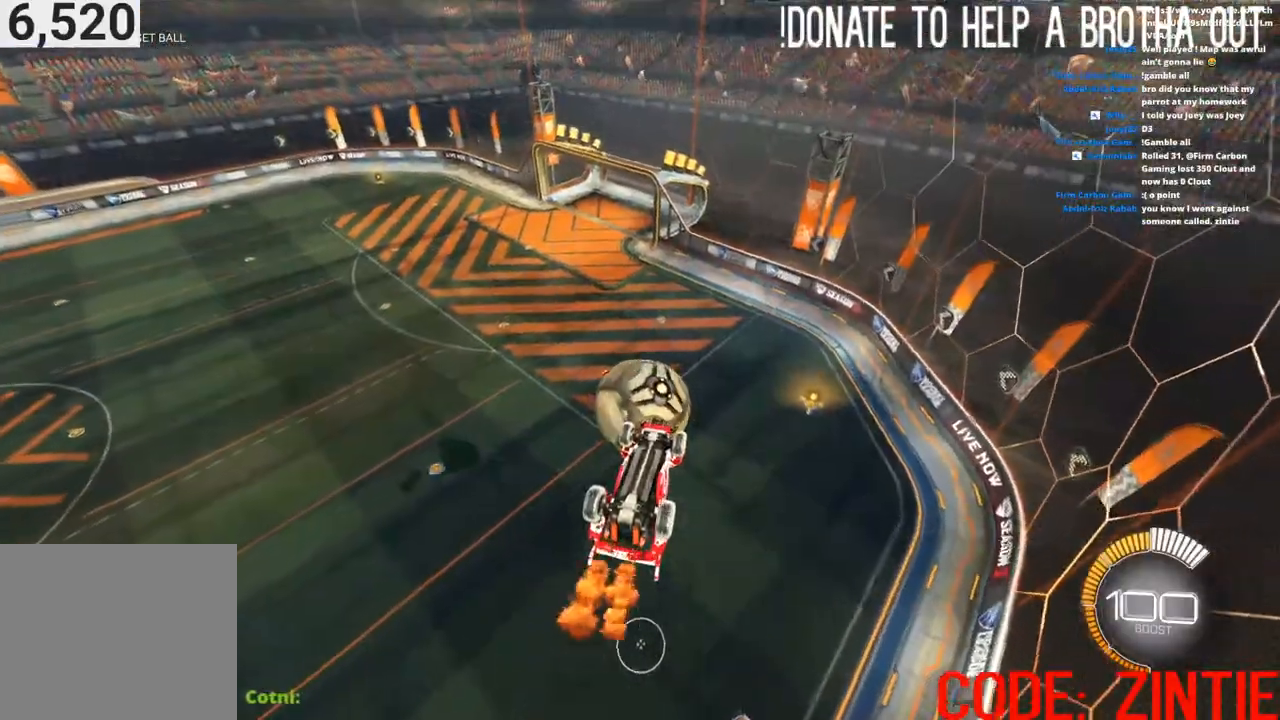
{"dt_ms": 500, "buttons": ["R2"], "left_stick": "center", "right_stick": "center", "events": []}
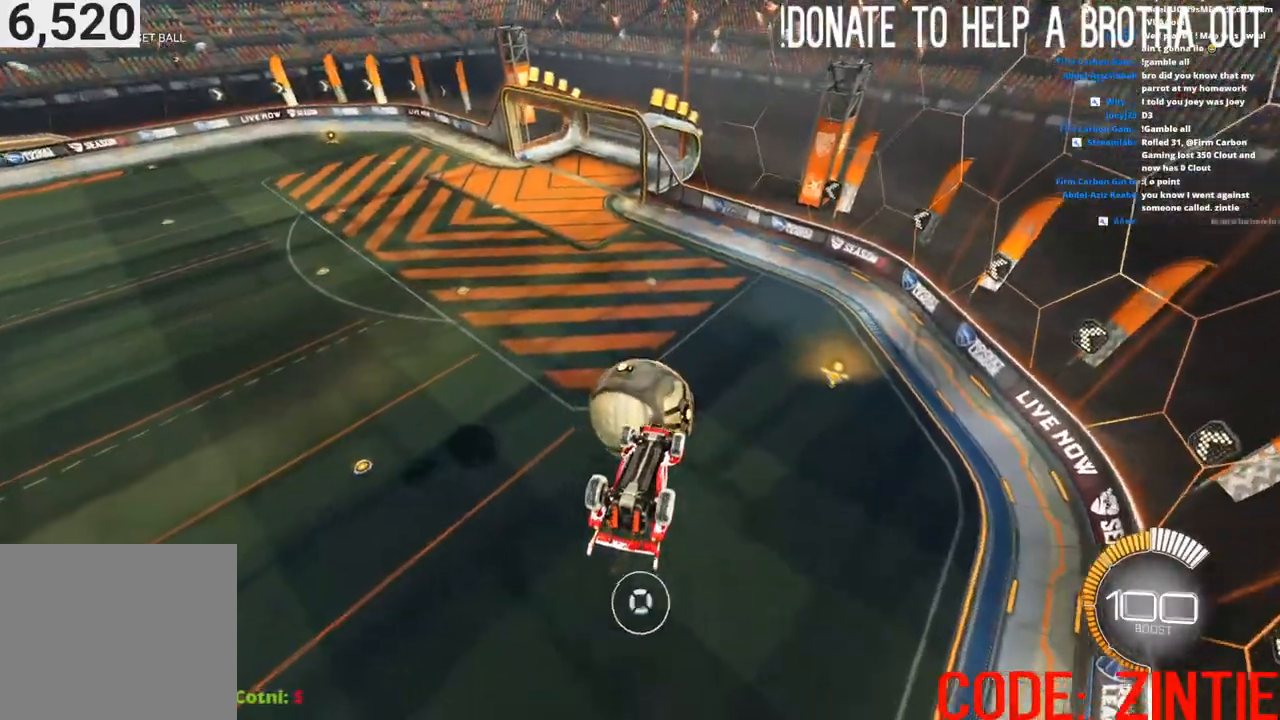
{"dt_ms": 500, "buttons": ["CIRCLE", "R2"], "left_stick": "center", "right_stick": "center", "events": [[350, "CIRCLE", "down"]]}
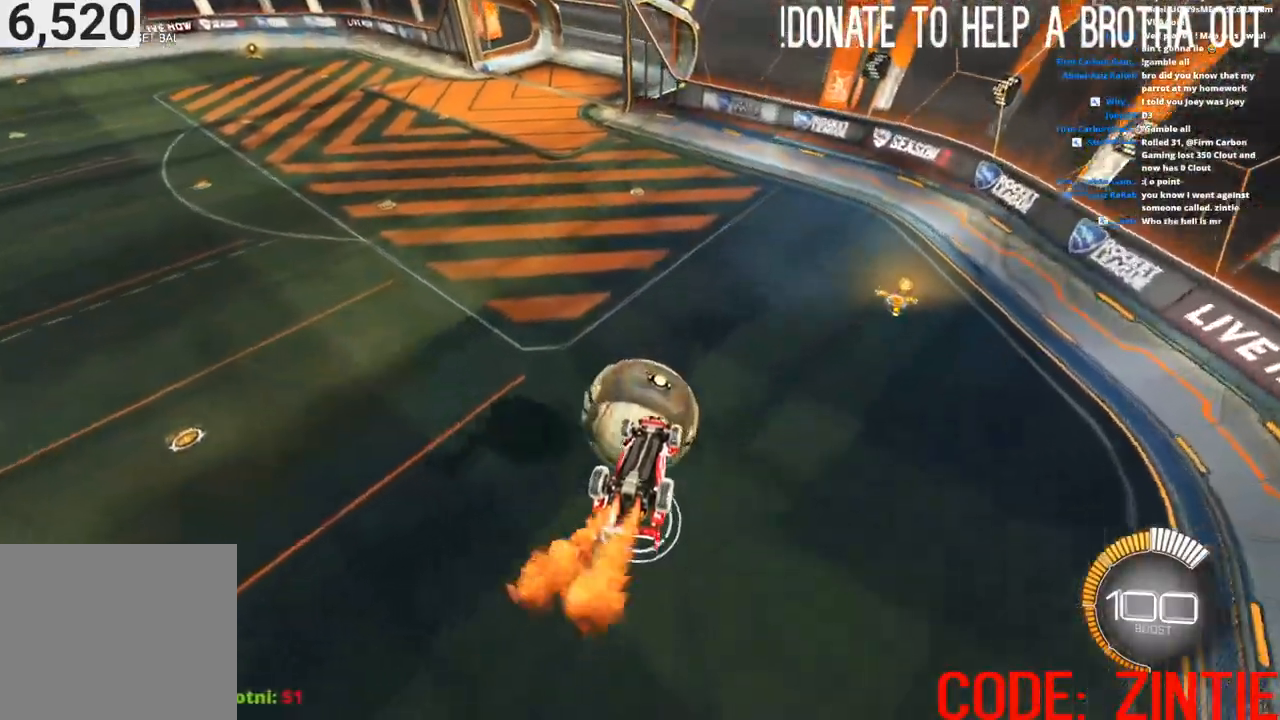
{"dt_ms": 500, "buttons": ["CIRCLE", "L1", "R2"], "left_stick": "down", "right_stick": "center", "events": [[167, "CIRCLE", "up"], [167, "L1", "down"], [167, "left_stick", "up"], [283, "CIRCLE", "down"], [283, "left_stick", "down"]]}
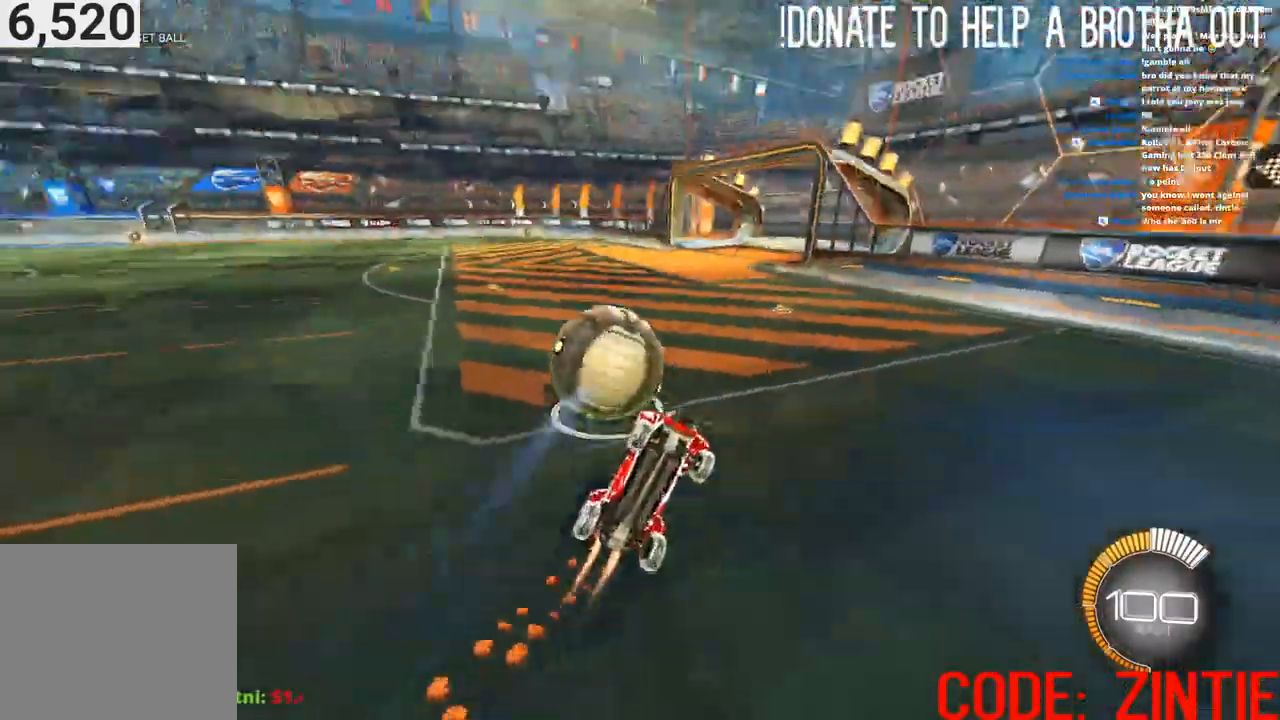
{"dt_ms": 500, "buttons": ["R2"], "left_stick": "down", "right_stick": "center", "events": [[450, "CIRCLE", "up"], [483, "L1", "up"]]}
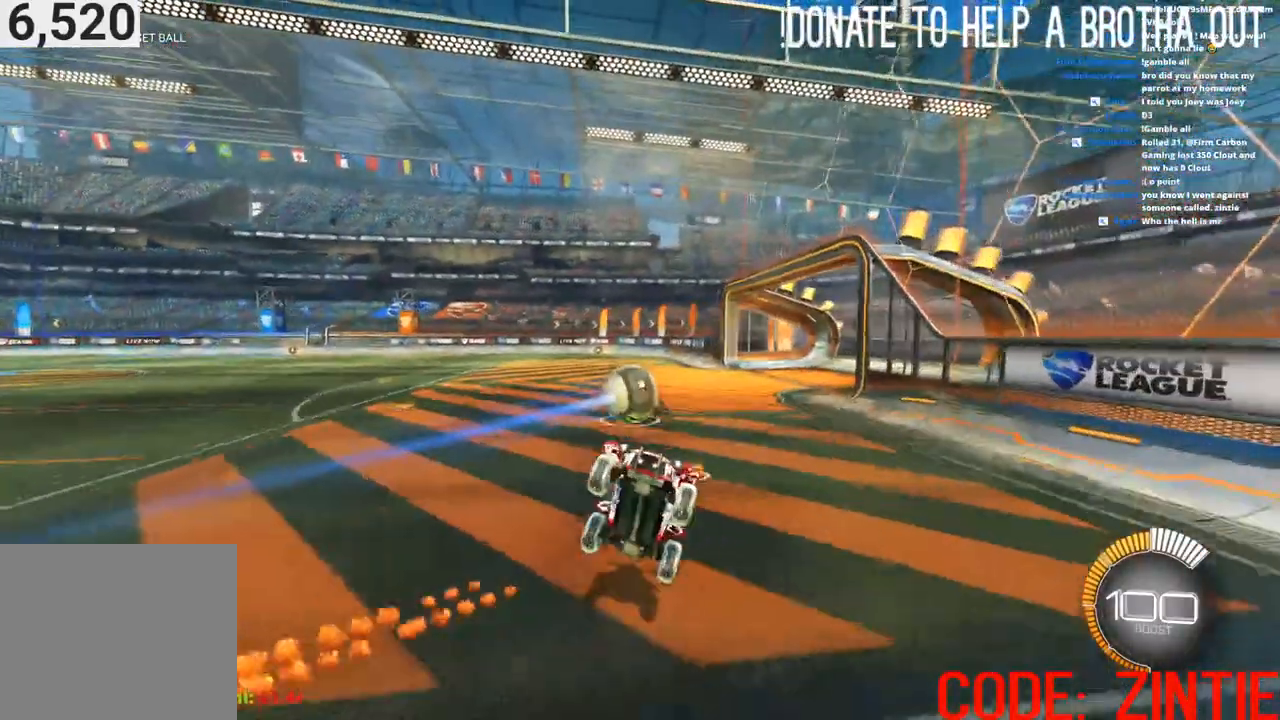
{"dt_ms": 500, "buttons": ["R3"], "left_stick": "center", "right_stick": "center", "events": [[167, "R2", "up"], [217, "left_stick", "center"], [483, "R3", "down"]]}